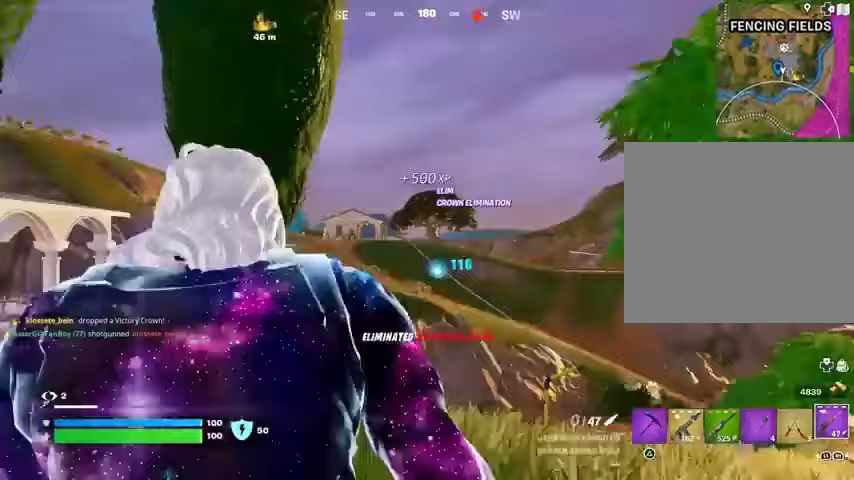
Gameplay with a controller (PlayStation layout); each line is a JSON object with the inputs held at the frame after it. "events" lists button and stick changes between this image and that frame as [ms after this image, input, new state], when the widget could be followed in between.
{"buttons": [], "left_stick": "center", "right_stick": "center", "events": [[300, "R3", "down"], [300, "right_stick", "down-right"], [333, "left_stick", "up-right"], [367, "R3", "up"], [400, "right_stick", "center"], [433, "left_stick", "center"]]}
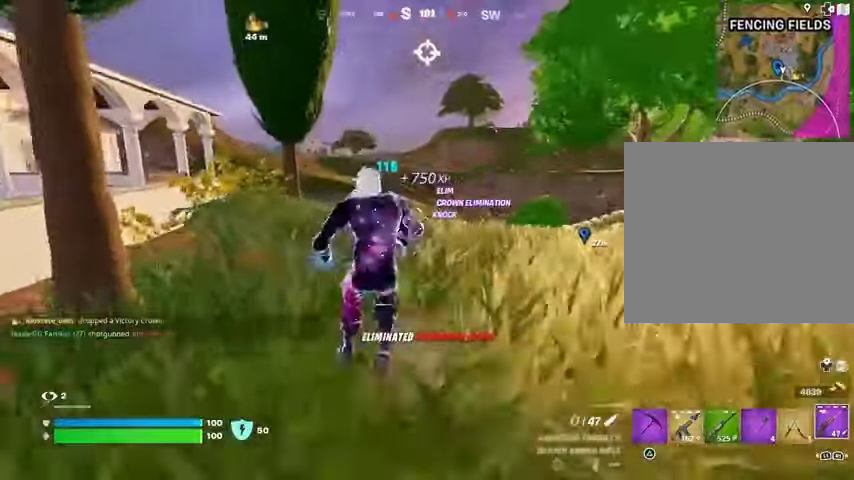
{"buttons": [], "left_stick": "up-right", "right_stick": "center", "events": [[167, "CROSS", "down"], [167, "left_stick", "up-right"], [267, "CROSS", "up"]]}
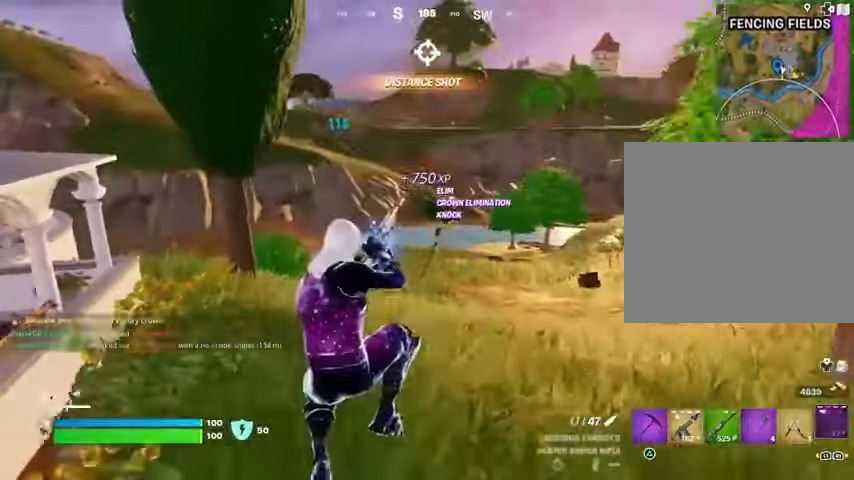
{"buttons": [], "left_stick": "up-right", "right_stick": "center", "events": [[133, "R3", "down"], [200, "R3", "up"]]}
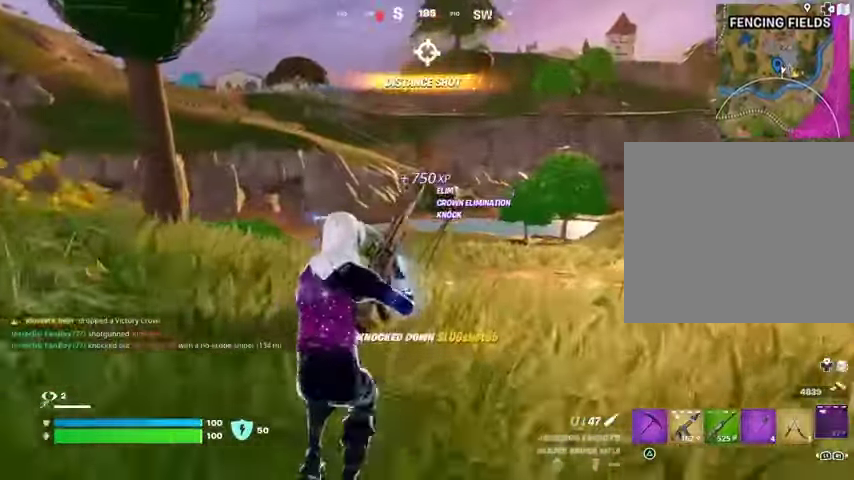
{"buttons": [], "left_stick": "up", "right_stick": "center", "events": [[167, "CROSS", "down"], [233, "CROSS", "up"], [300, "left_stick", "up"]]}
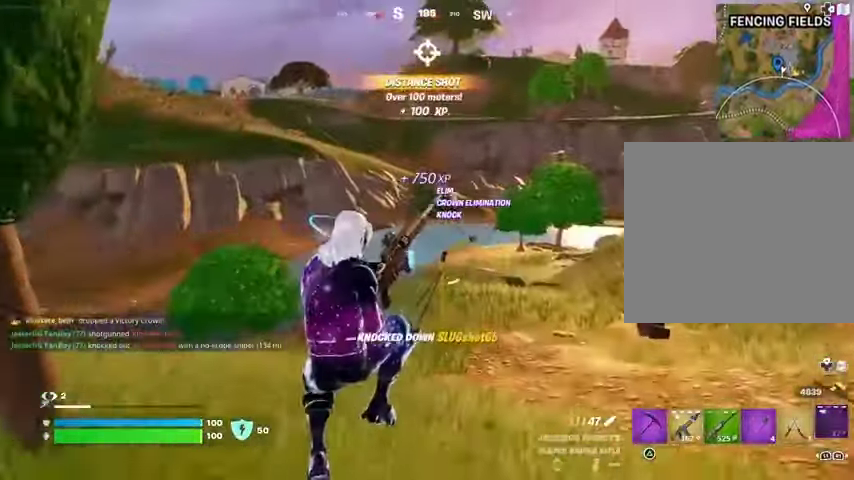
{"buttons": [], "left_stick": "up-left", "right_stick": "right", "events": [[233, "R3", "down"], [333, "R3", "up"], [400, "right_stick", "right"], [433, "left_stick", "up-left"]]}
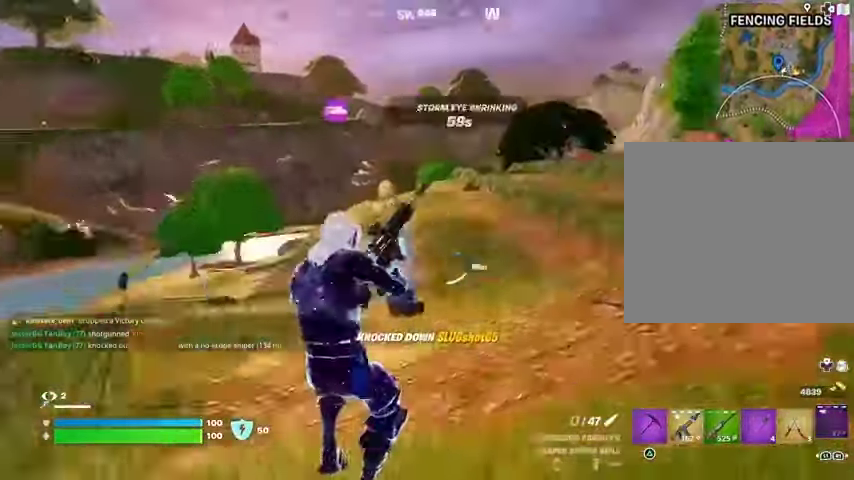
{"buttons": [], "left_stick": "up", "right_stick": "left", "events": [[100, "right_stick", "center"], [433, "right_stick", "left"], [500, "left_stick", "up"]]}
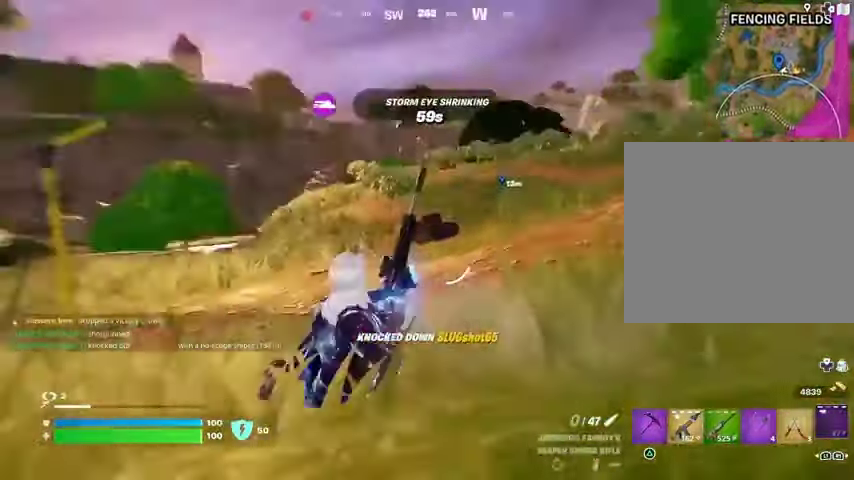
{"buttons": [], "left_stick": "up", "right_stick": "center", "events": [[233, "right_stick", "center"]]}
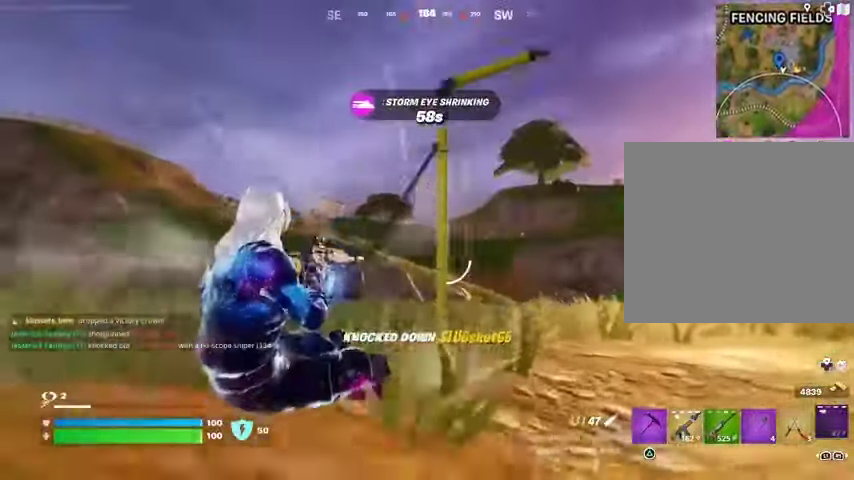
{"buttons": [], "left_stick": "up", "right_stick": "center", "events": [[167, "CROSS", "down"], [233, "CROSS", "up"], [433, "SQUARE", "down"], [500, "SQUARE", "up"]]}
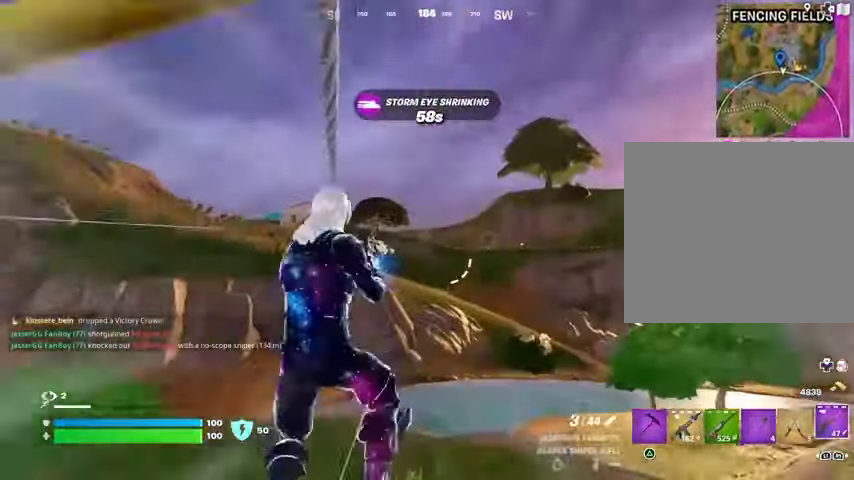
{"buttons": ["L2"], "left_stick": "up-left", "right_stick": "center", "events": [[267, "left_stick", "up-left"], [333, "L2", "down"]]}
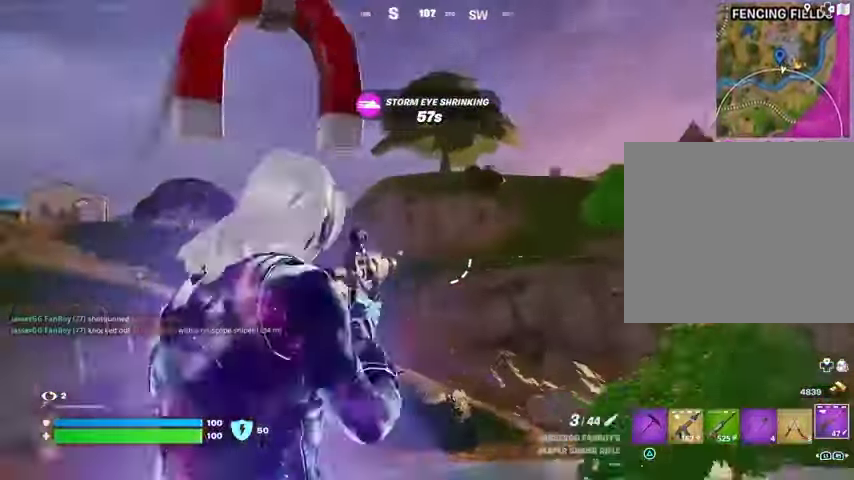
{"buttons": ["L2"], "left_stick": "up-left", "right_stick": "center", "events": [[133, "right_stick", "down"], [267, "right_stick", "left"], [433, "right_stick", "center"]]}
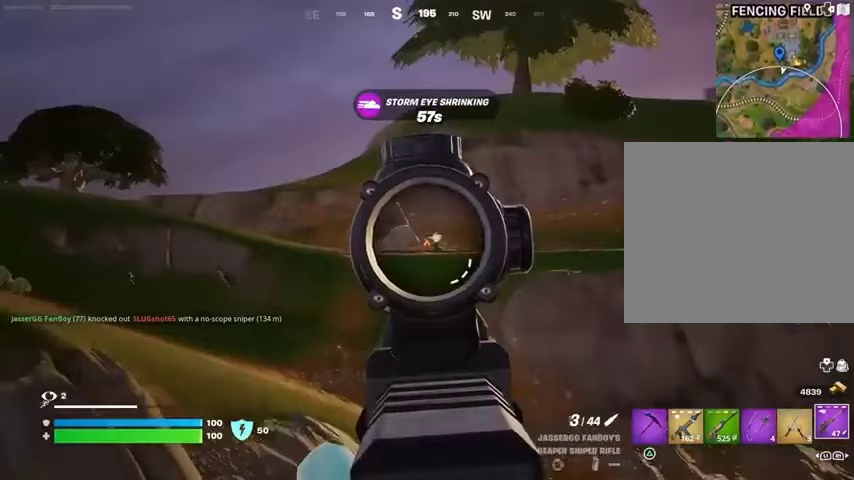
{"buttons": ["L2"], "left_stick": "up-left", "right_stick": "right", "events": [[267, "right_stick", "right"]]}
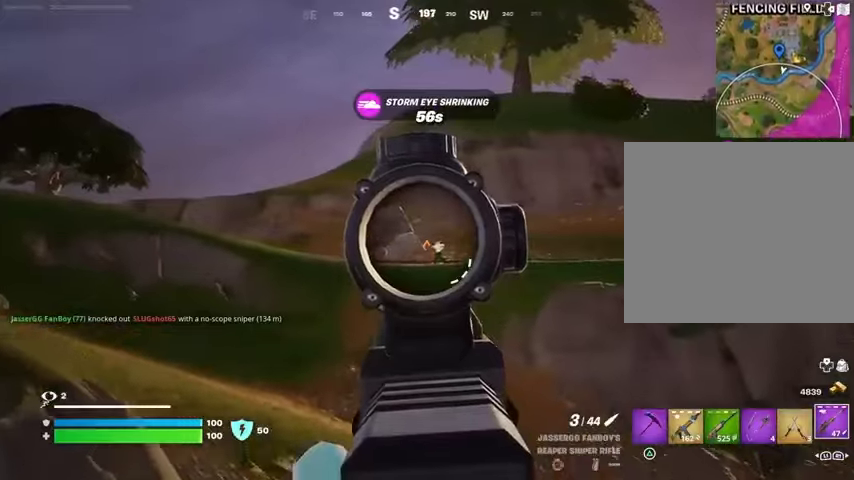
{"buttons": [], "left_stick": "up-left", "right_stick": "center", "events": [[133, "R2", "down"], [233, "L2", "up"], [233, "R2", "up"], [300, "right_stick", "center"]]}
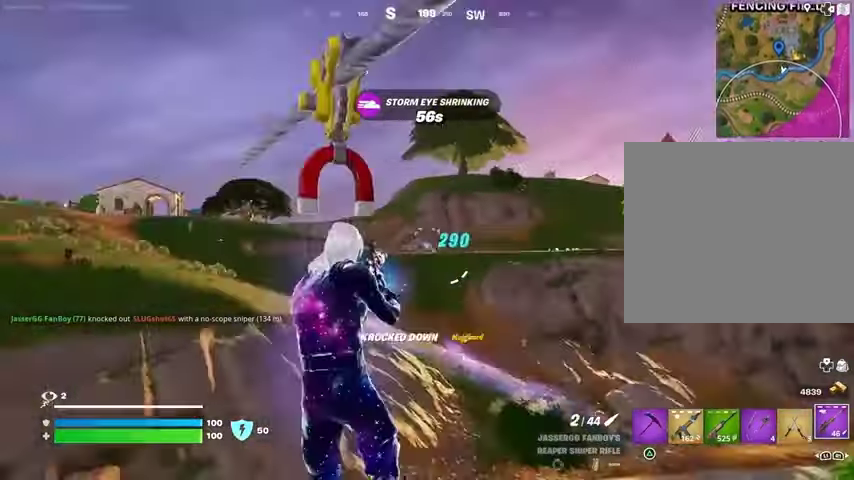
{"buttons": [], "left_stick": "up-left", "right_stick": "center", "events": []}
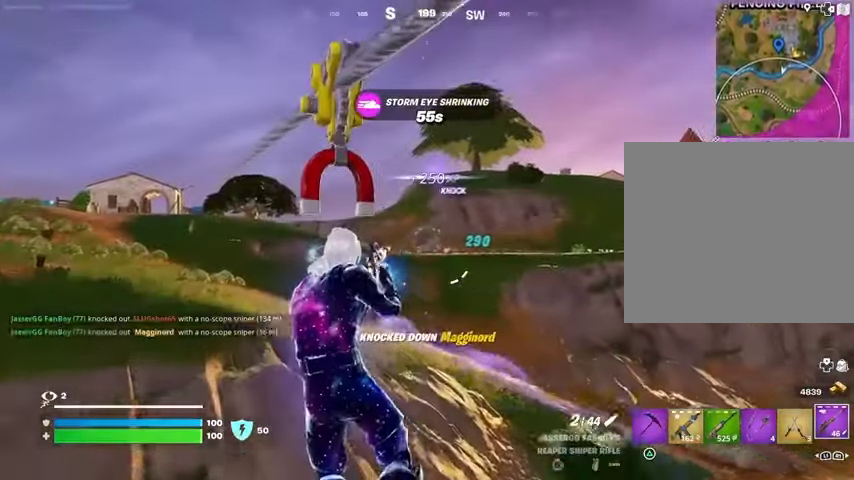
{"buttons": [], "left_stick": "up-left", "right_stick": "center", "events": [[267, "right_stick", "left"], [400, "right_stick", "center"]]}
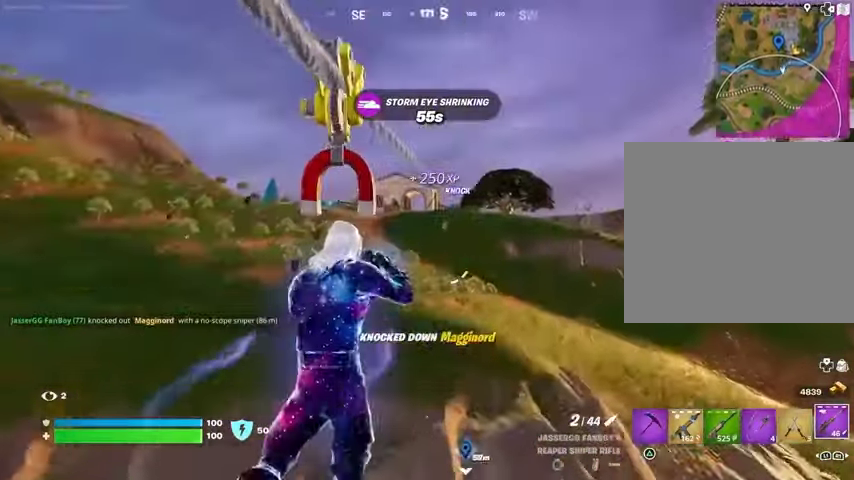
{"buttons": [], "left_stick": "up-left", "right_stick": "center", "events": [[367, "right_stick", "right"], [467, "right_stick", "center"]]}
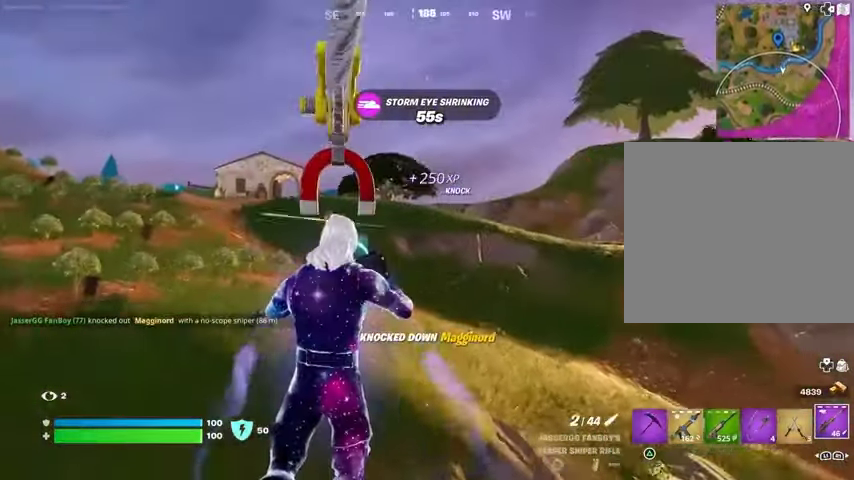
{"buttons": ["L2"], "left_stick": "up-left", "right_stick": "center", "events": [[167, "right_stick", "left"], [233, "L2", "down"], [233, "right_stick", "center"], [333, "right_stick", "up-right"], [433, "right_stick", "center"]]}
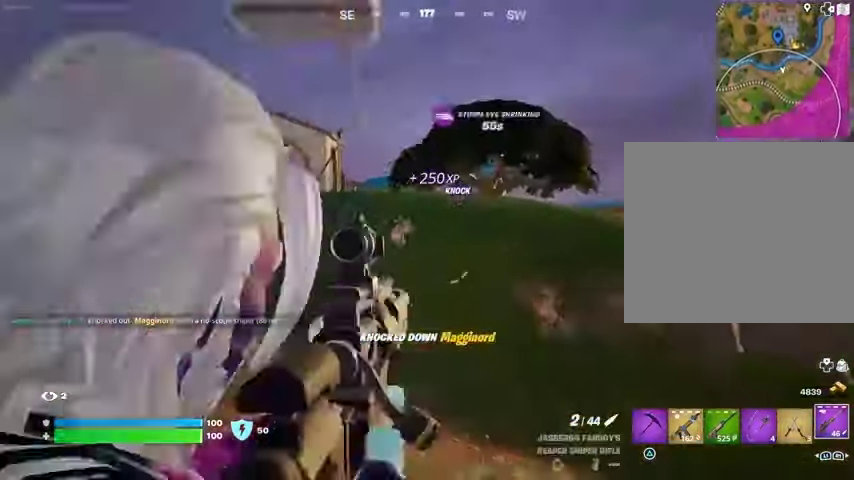
{"buttons": ["L2"], "left_stick": "up-left", "right_stick": "down", "events": [[33, "right_stick", "up-right"], [267, "right_stick", "center"], [467, "right_stick", "down"]]}
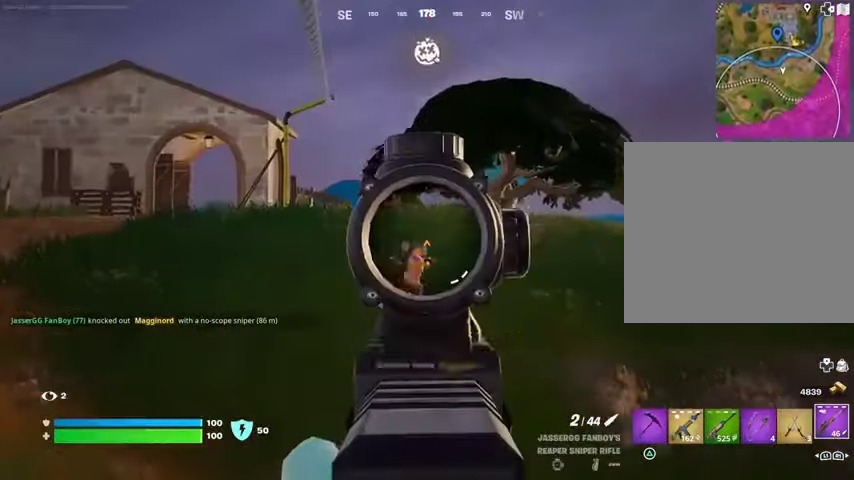
{"buttons": [], "left_stick": "up", "right_stick": "center", "events": [[33, "R2", "down"], [100, "L2", "up"], [167, "R2", "up"], [267, "left_stick", "up"], [300, "right_stick", "center"]]}
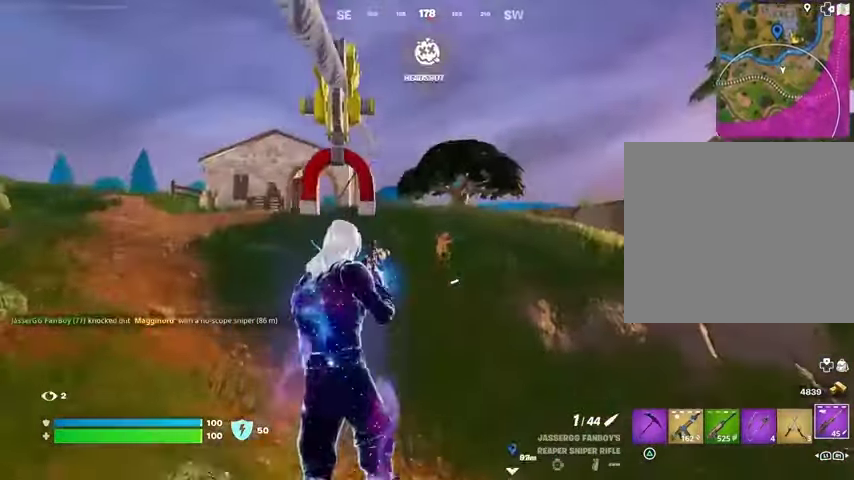
{"buttons": [], "left_stick": "up-right", "right_stick": "center", "events": [[267, "CROSS", "down"], [333, "CROSS", "up"], [333, "R1", "down"], [367, "left_stick", "up-right"], [400, "R1", "up"], [400, "right_stick", "down-right"], [500, "right_stick", "center"]]}
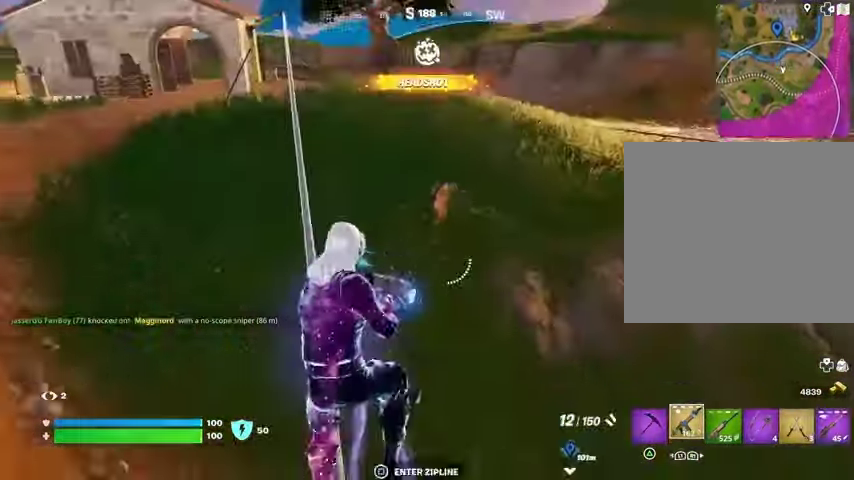
{"buttons": [], "left_stick": "up-right", "right_stick": "center", "events": [[167, "right_stick", "right"], [267, "R2", "down"], [333, "right_stick", "center"], [367, "R2", "up"]]}
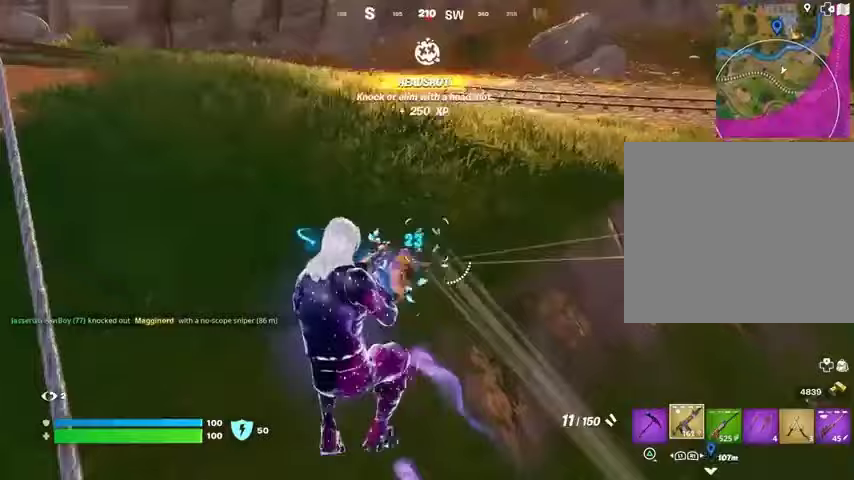
{"buttons": [], "left_stick": "left", "right_stick": "up-right", "events": [[167, "right_stick", "down"], [233, "R2", "down"], [267, "left_stick", "up-left"], [267, "right_stick", "up-left"], [333, "left_stick", "left"], [333, "right_stick", "up-right"], [367, "R2", "up"]]}
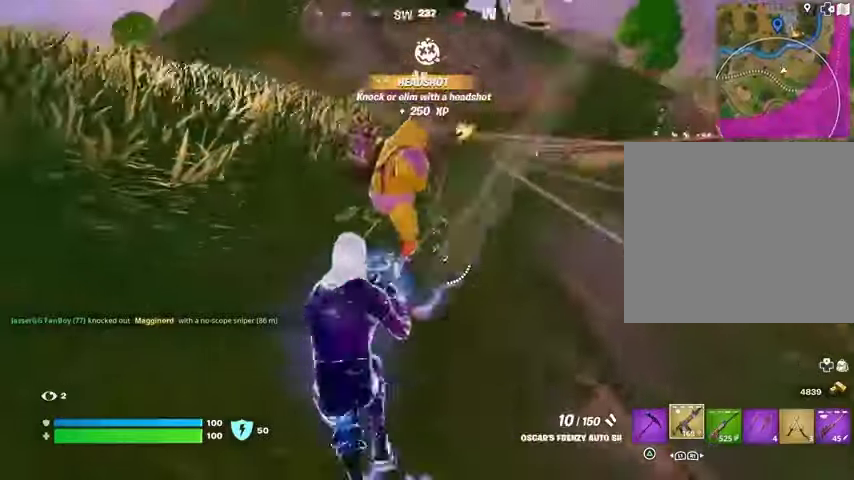
{"buttons": [], "left_stick": "down", "right_stick": "center", "events": [[133, "R2", "down"], [200, "right_stick", "center"], [233, "R2", "up"], [300, "L1", "down"], [300, "right_stick", "right"], [367, "left_stick", "down"], [400, "L1", "up"], [433, "right_stick", "center"]]}
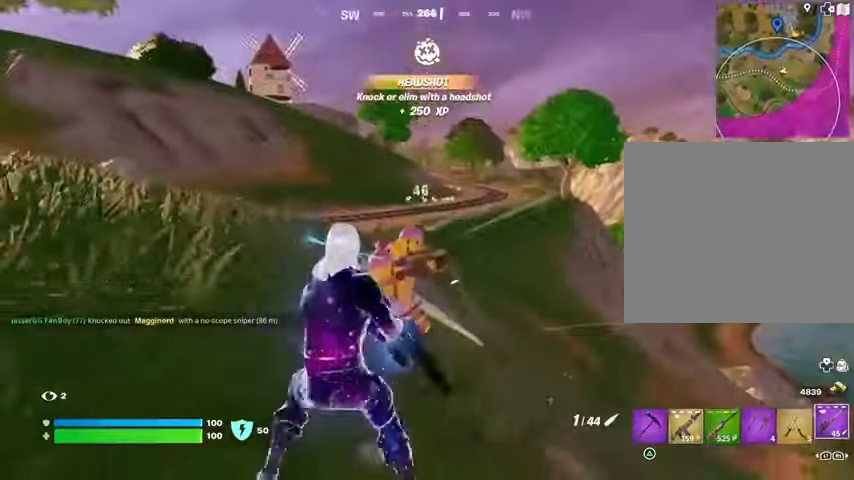
{"buttons": [], "left_stick": "right", "right_stick": "center", "events": [[33, "left_stick", "down-left"], [167, "left_stick", "down"], [267, "left_stick", "down-right"], [333, "right_stick", "right"], [367, "R2", "down"], [367, "left_stick", "right"], [433, "R2", "up"], [433, "right_stick", "left"], [500, "right_stick", "center"]]}
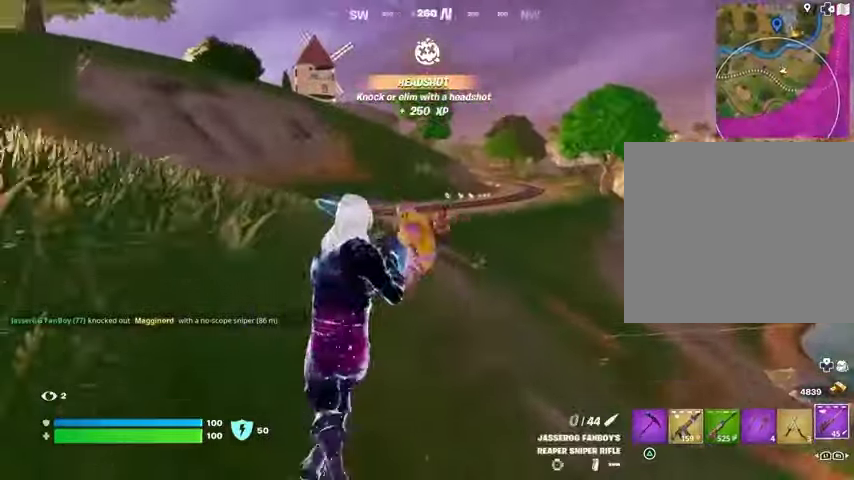
{"buttons": [], "left_stick": "down-right", "right_stick": "center", "events": [[33, "R1", "down"], [67, "right_stick", "left"], [133, "R1", "up"], [233, "right_stick", "center"], [367, "right_stick", "up-left"], [433, "R2", "down"], [433, "right_stick", "center"], [467, "left_stick", "down-right"], [500, "R2", "up"]]}
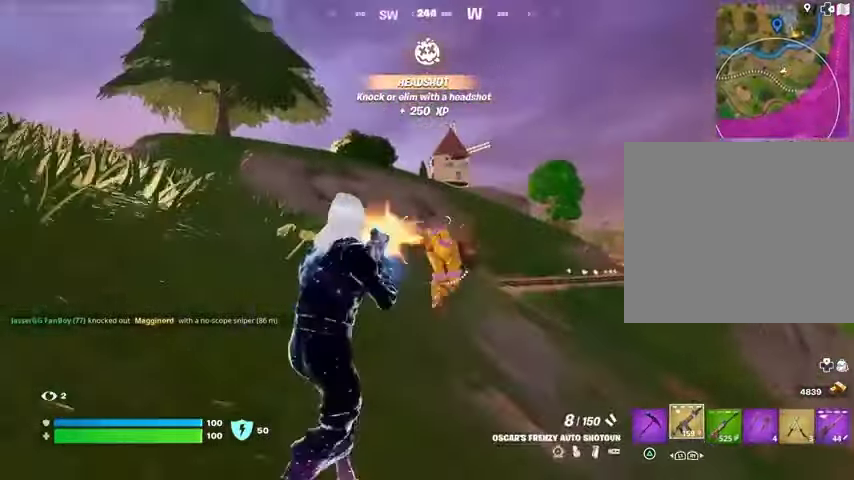
{"buttons": [], "left_stick": "up-left", "right_stick": "left", "events": [[67, "L1", "down"], [100, "left_stick", "down-left"], [133, "L1", "up"], [200, "left_stick", "left"], [233, "right_stick", "left"], [300, "L3", "down"], [300, "left_stick", "up-left"], [433, "L3", "up"]]}
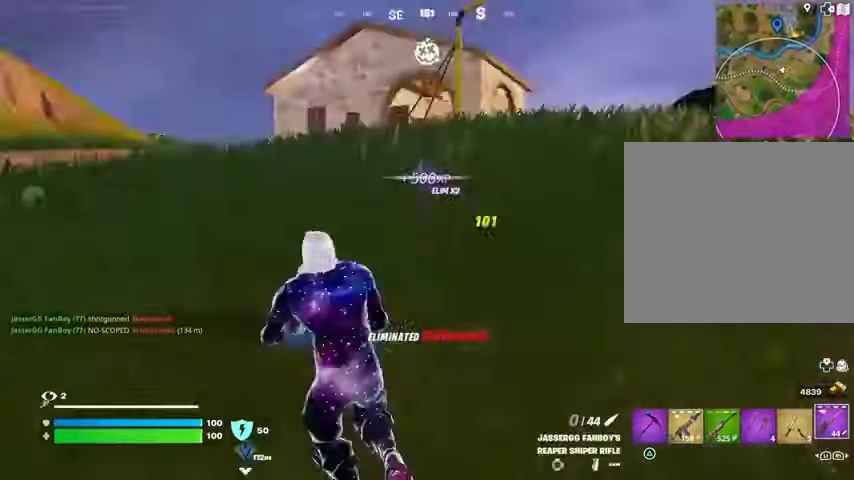
{"buttons": [], "left_stick": "center", "right_stick": "center", "events": [[133, "right_stick", "right"], [200, "R3", "down"], [267, "left_stick", "center"], [333, "R3", "up"], [467, "right_stick", "center"]]}
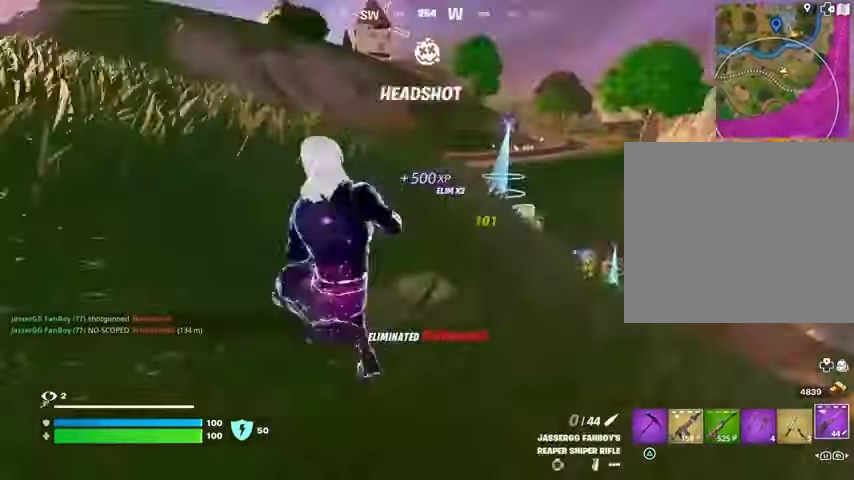
{"buttons": [], "left_stick": "left", "right_stick": "center", "events": [[33, "SQUARE", "down"], [100, "SQUARE", "up"], [233, "left_stick", "left"], [333, "CROSS", "down"], [400, "CROSS", "up"]]}
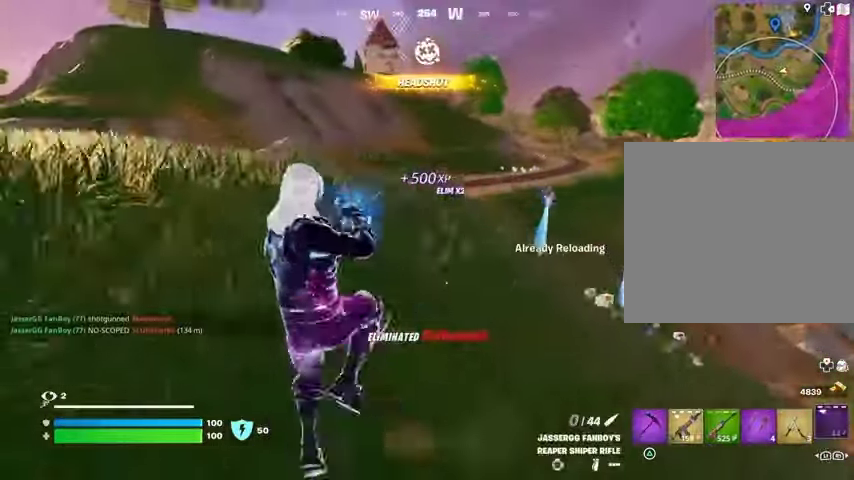
{"buttons": [], "left_stick": "left", "right_stick": "up-right", "events": [[300, "R3", "down"], [367, "R3", "up"], [433, "right_stick", "up-right"]]}
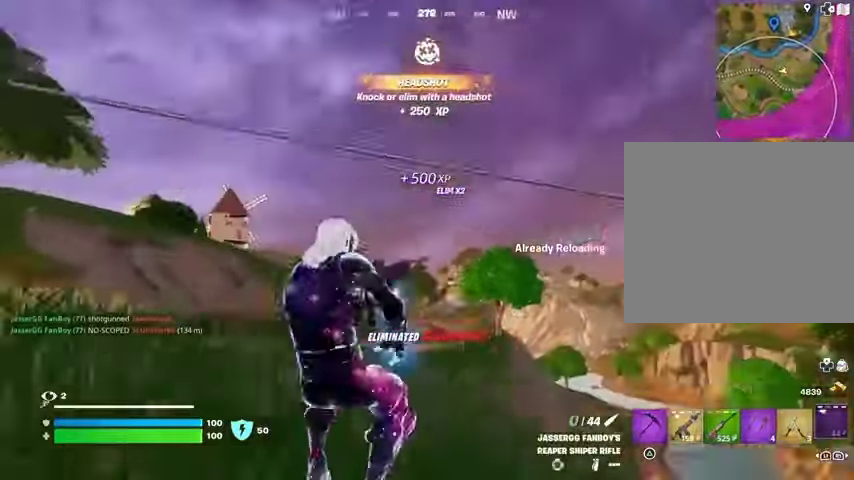
{"buttons": [], "left_stick": "left", "right_stick": "center", "events": [[33, "right_stick", "center"], [367, "CROSS", "down"], [433, "CROSS", "up"]]}
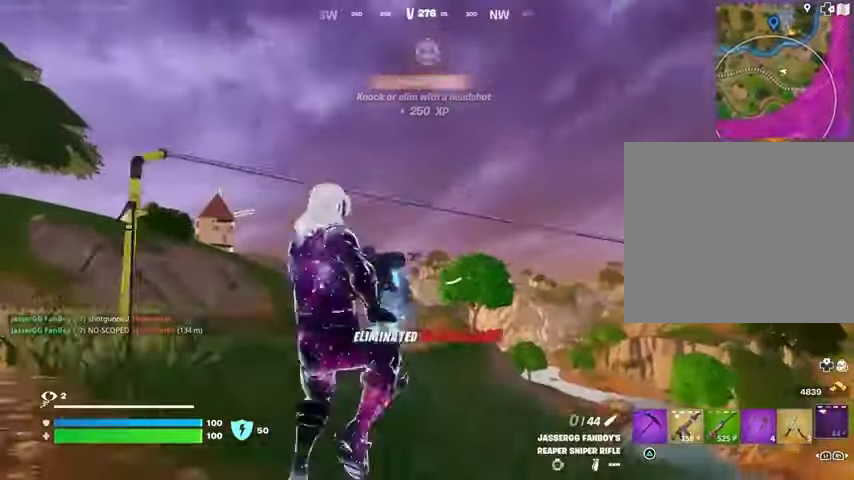
{"buttons": [], "left_stick": "left", "right_stick": "down-left", "events": [[433, "right_stick", "down-left"]]}